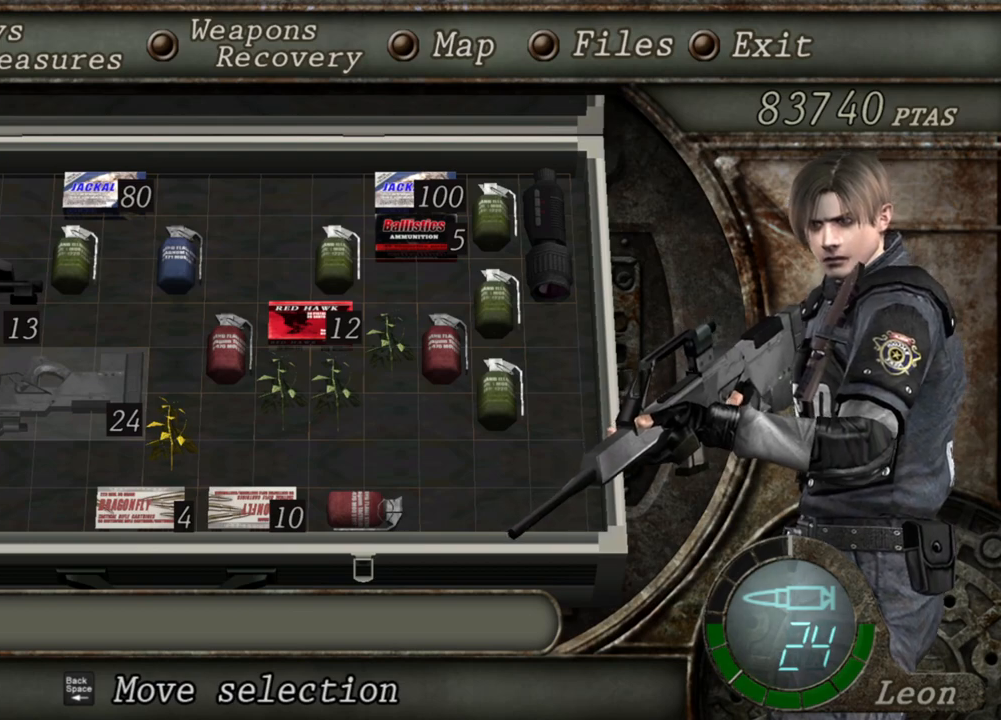
Gameplay with keyboard and mouse; each line is a JSON object with the keys and mouse buttons held at the frame after it. "events" lists presses ("down") and releases ("up") of "1", "2", "3", "4", "5", "a", "b", "c", "d", "e", "f", "g", "q", "r", "s", "shift", "space", "t", "tab", "tilde", "v", "w", "x", "z", "mouse_left", "mouse_wheel", "mouse_right", "mouse_mb4" and "mouse_mb5" between this image and that frame as [ms after this image, input, new state], when the widget could be followed in between. "mouse_left", "mouse_wheel", "mouse_right", "mouse_mb4", "mouse_mb5" = the "left", "wheel", "right", "mb4", "mb5" buttons of the "mouse" list. No other keys are recorded. "wheel" means that the mouse wheel is clicked or scrolled. Mouse movement is not recorded. Not read: alt ctrl.
{"keys": [], "mouse": ["right"], "events": []}
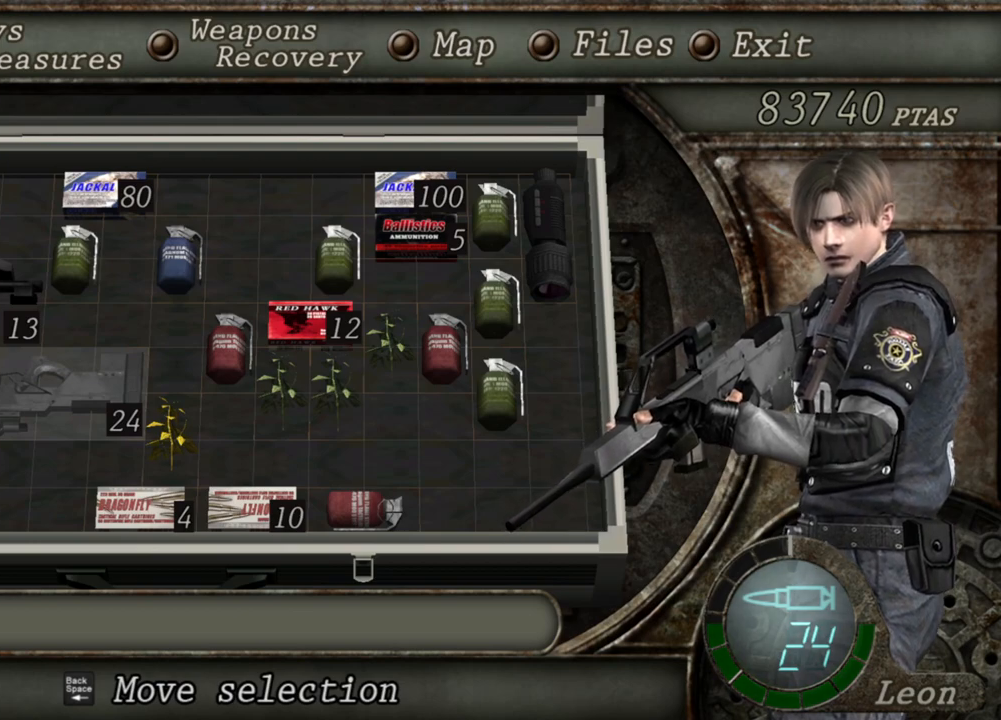
{"keys": [], "mouse": ["right"], "events": []}
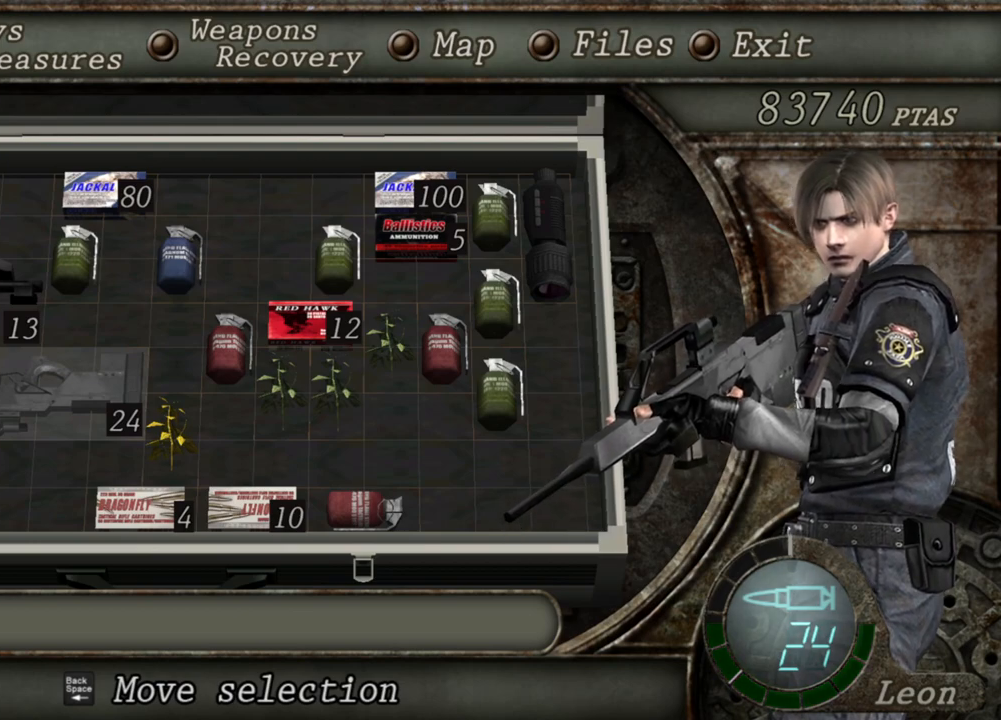
{"keys": [], "mouse": ["right"], "events": []}
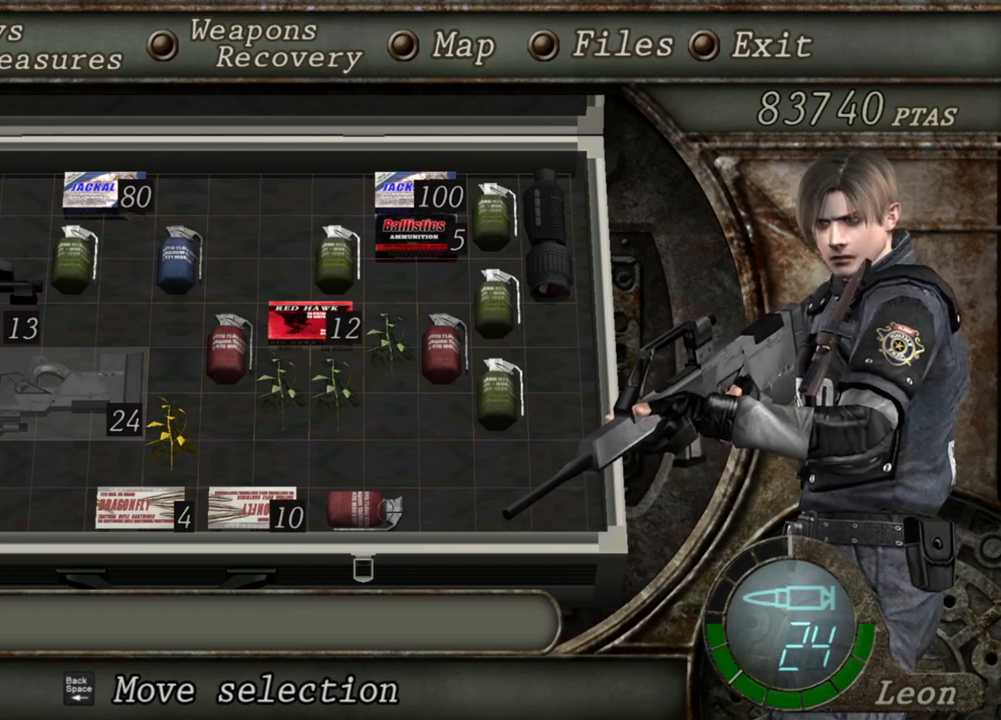
{"keys": ["tab"], "mouse": ["right"], "events": [[500, "tab", "down"]]}
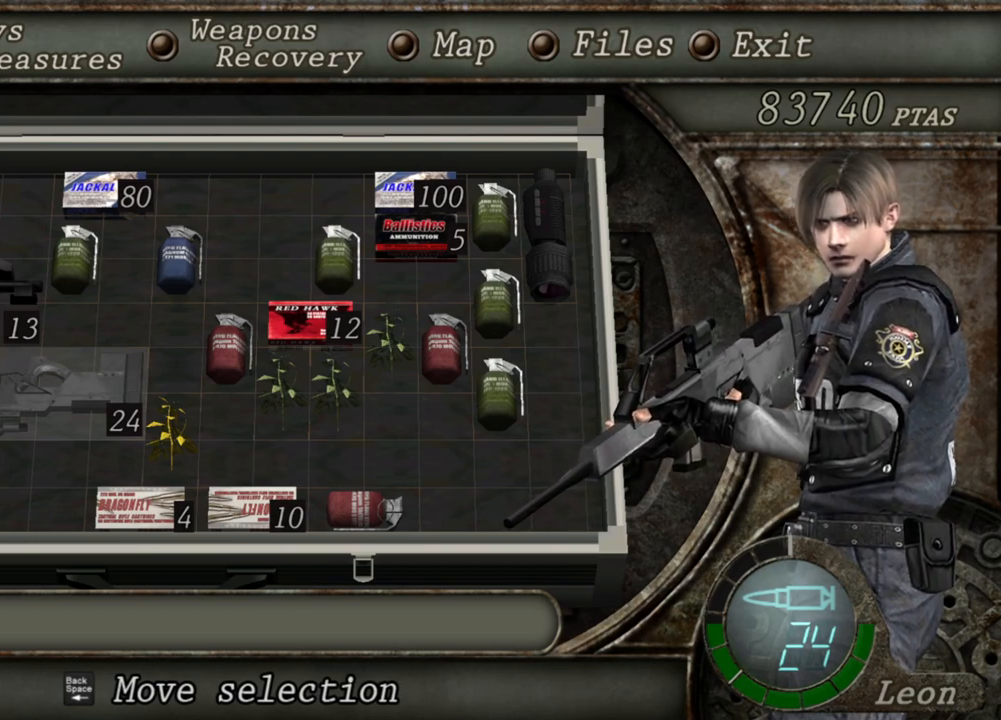
{"keys": [], "mouse": ["right"], "events": [[167, "tab", "up"]]}
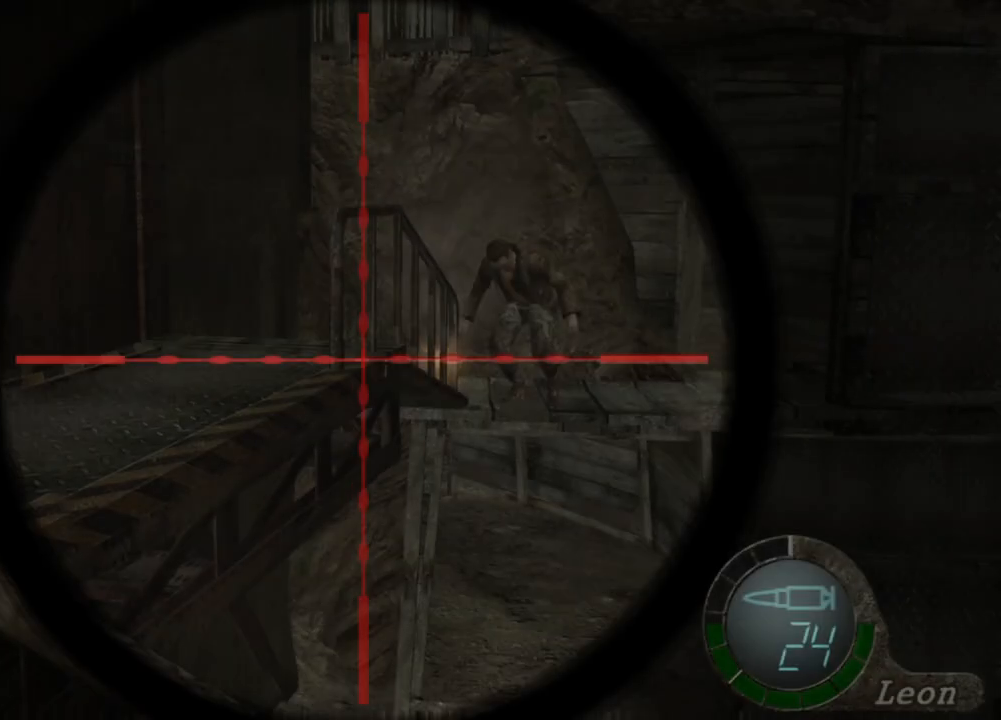
{"keys": [], "mouse": ["right"], "events": [[133, "tab", "down"], [267, "tab", "up"]]}
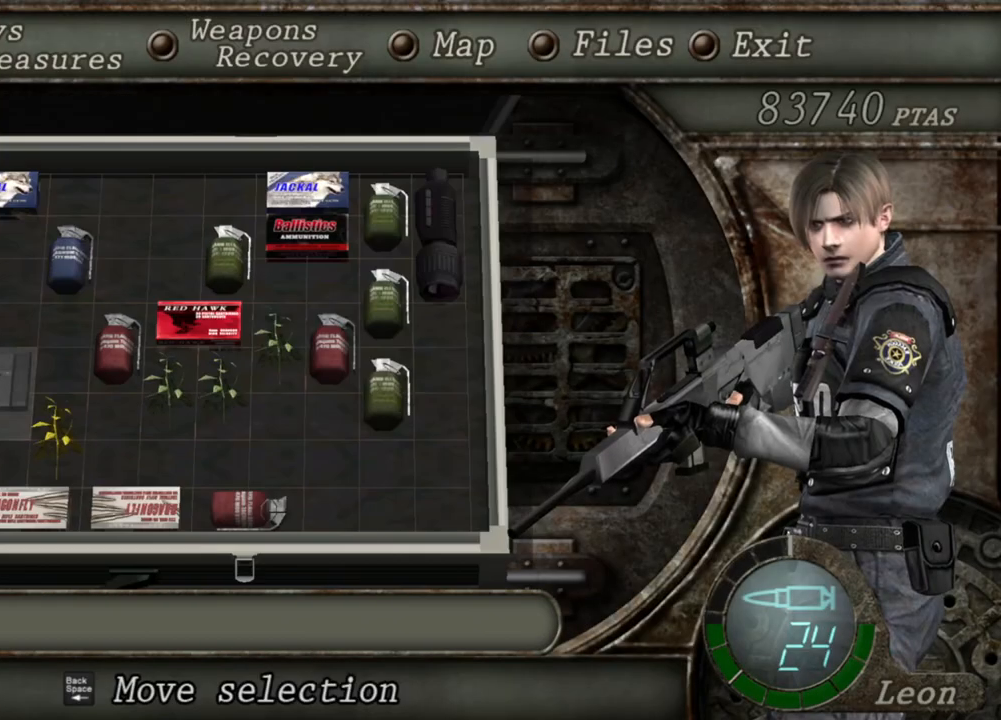
{"keys": [], "mouse": ["right"], "events": []}
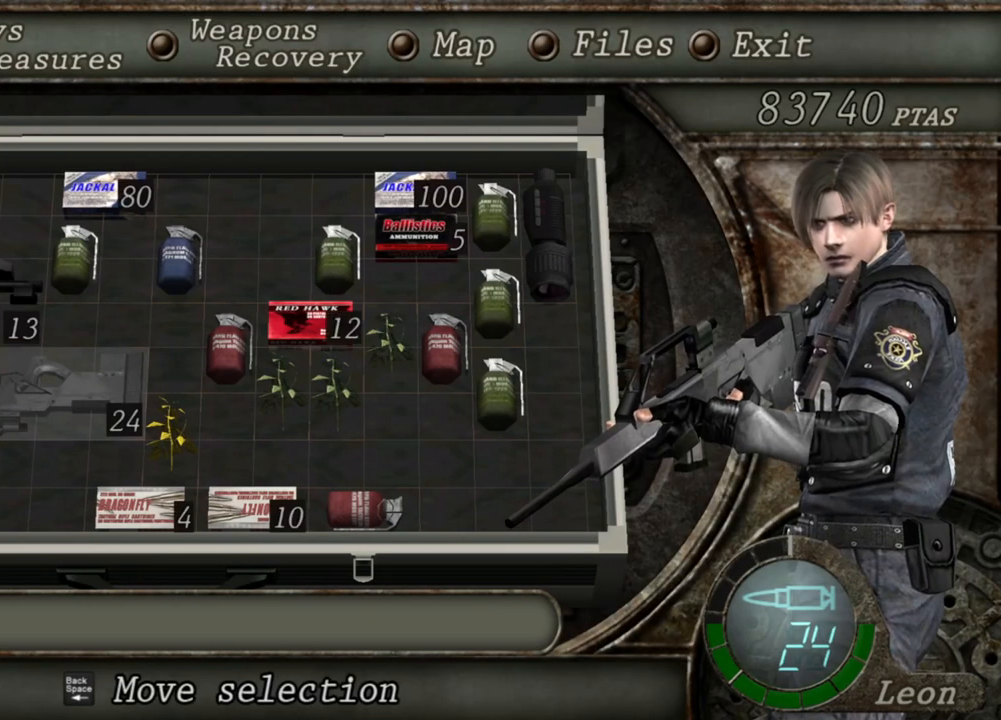
{"keys": [], "mouse": ["right"], "events": []}
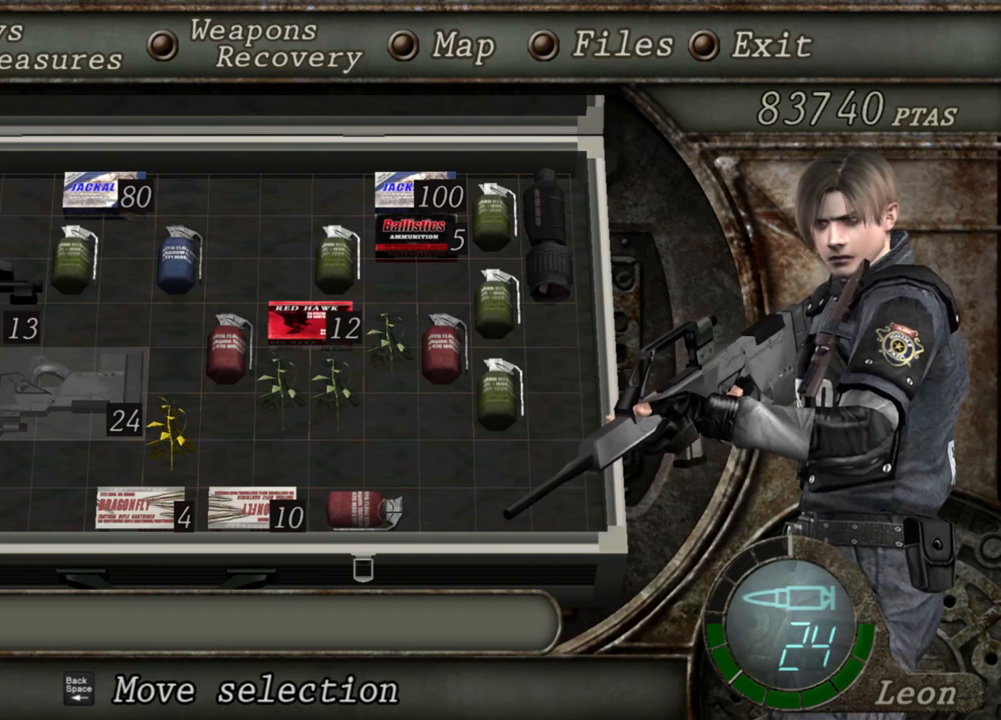
{"keys": [], "mouse": ["right"], "events": []}
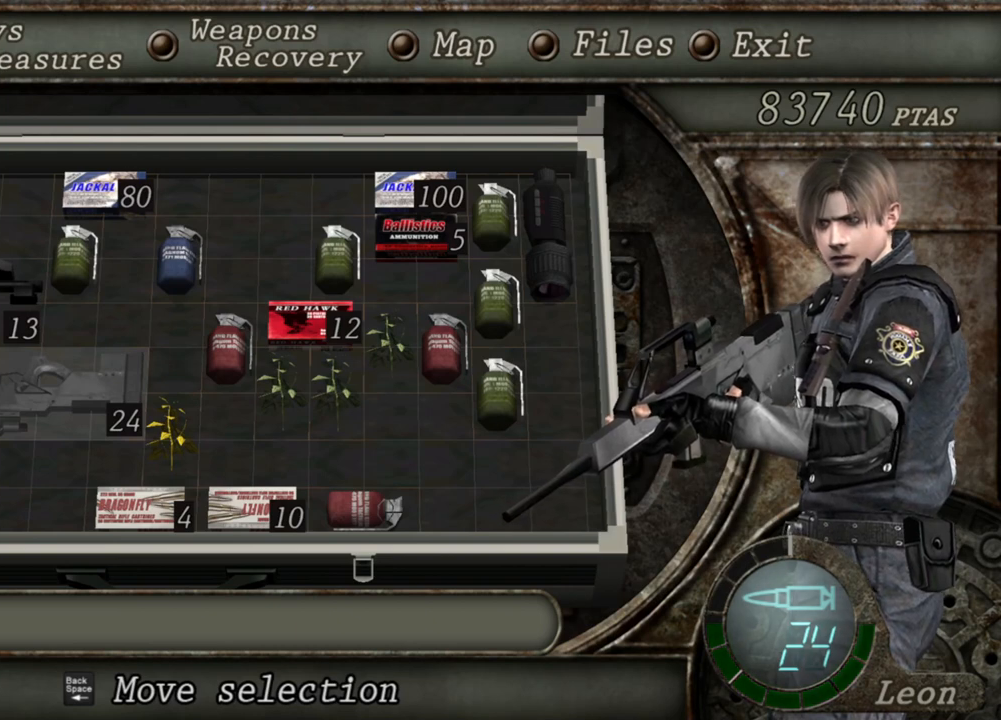
{"keys": [], "mouse": ["right"], "events": []}
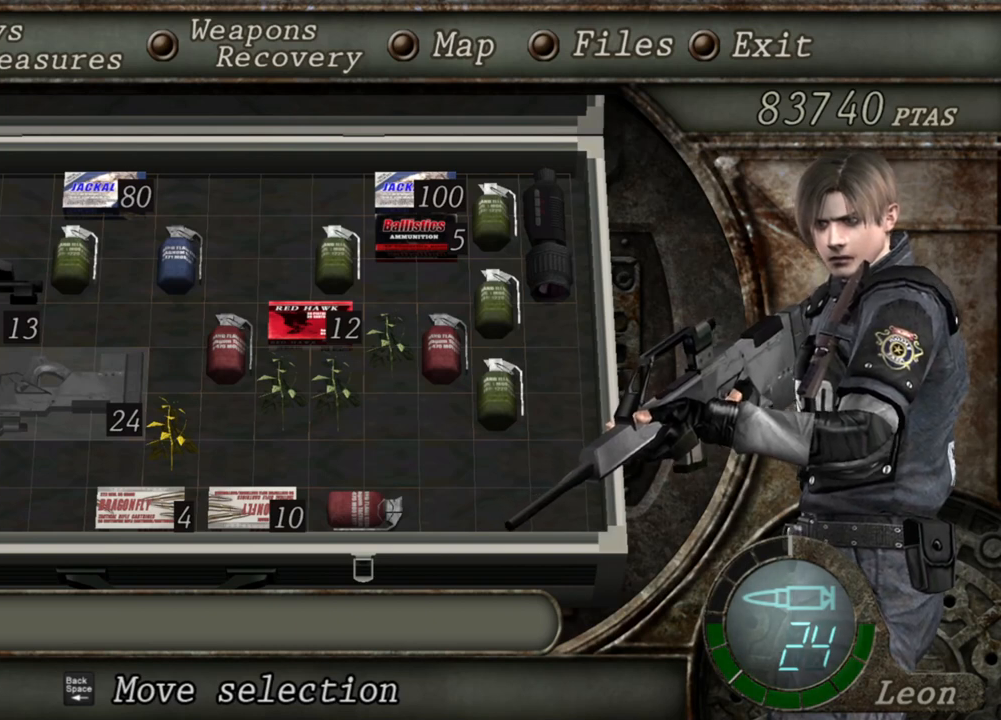
{"keys": [], "mouse": ["right"], "events": []}
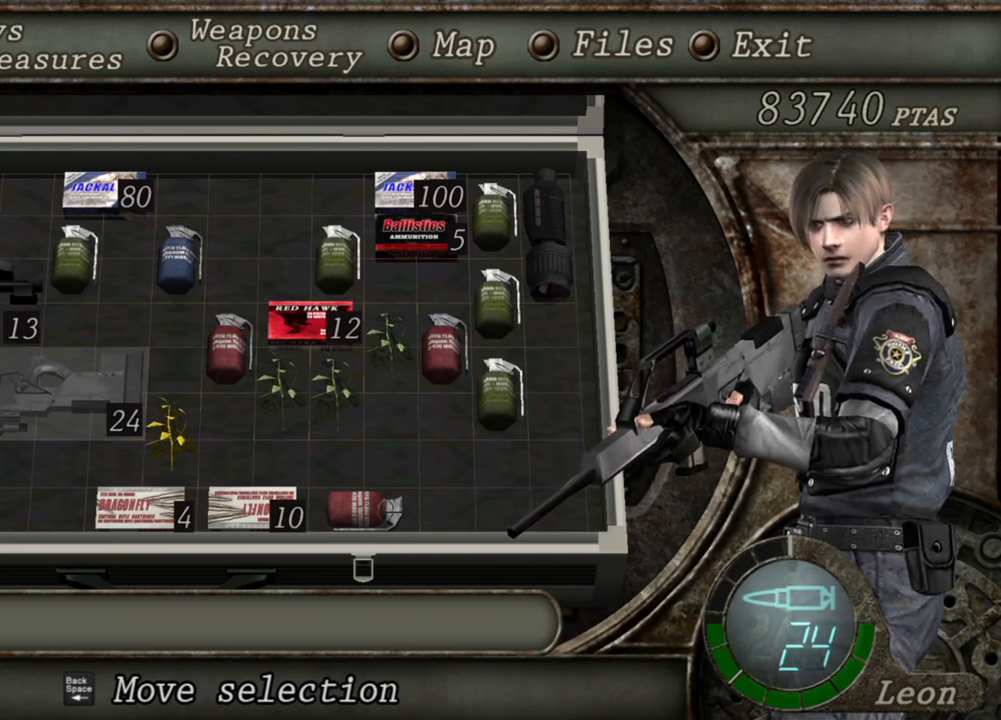
{"keys": [], "mouse": ["right"], "events": []}
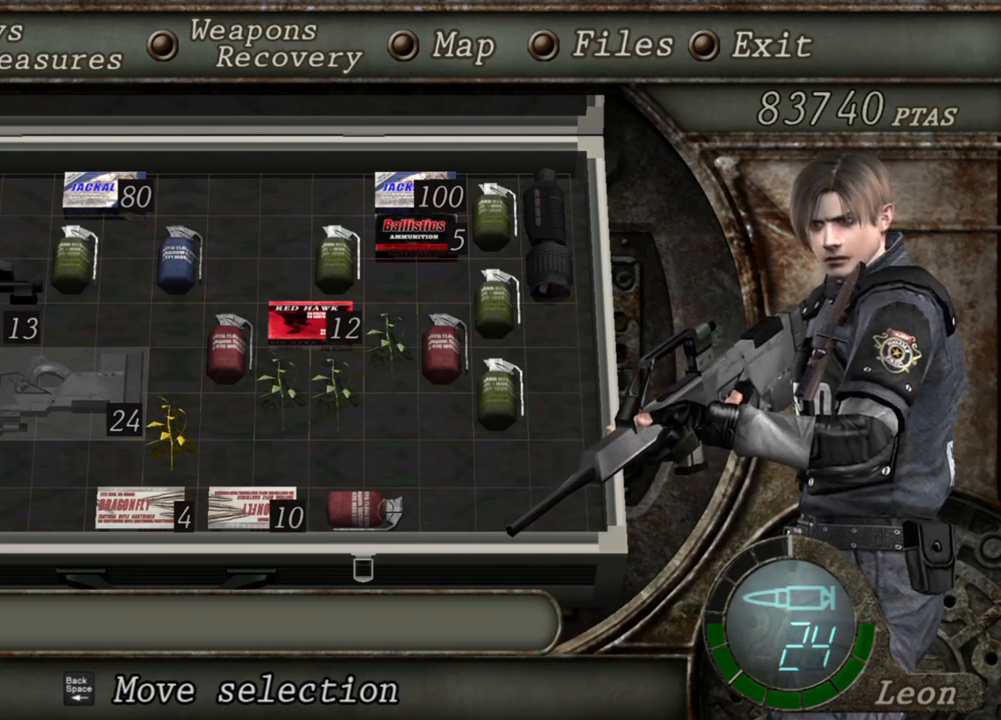
{"keys": [], "mouse": ["right"], "events": []}
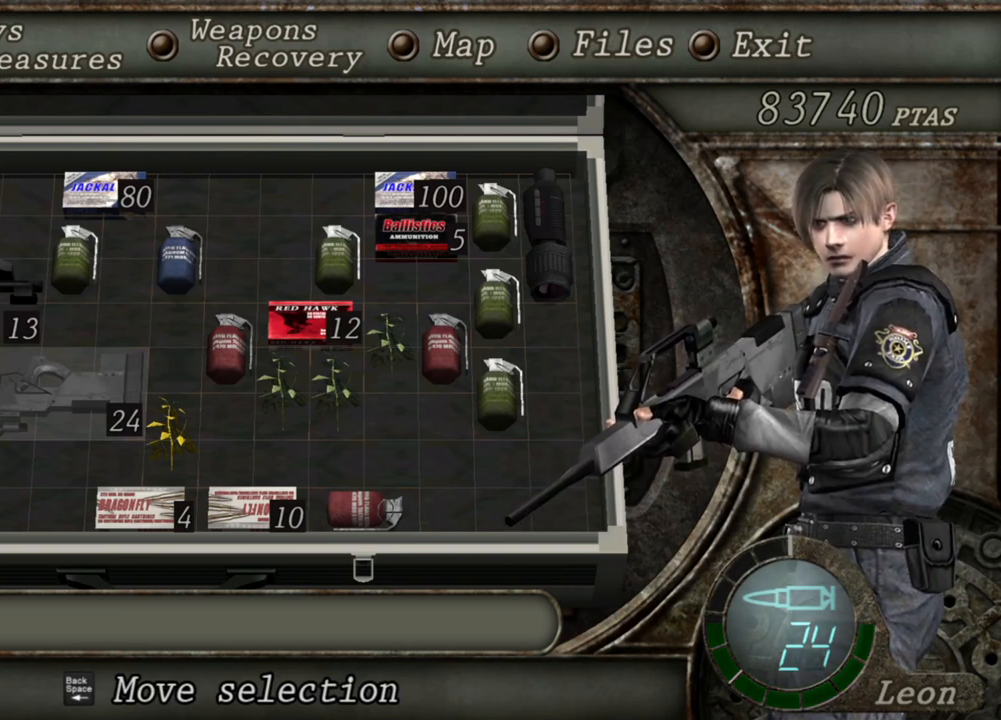
{"keys": [], "mouse": ["right"], "events": []}
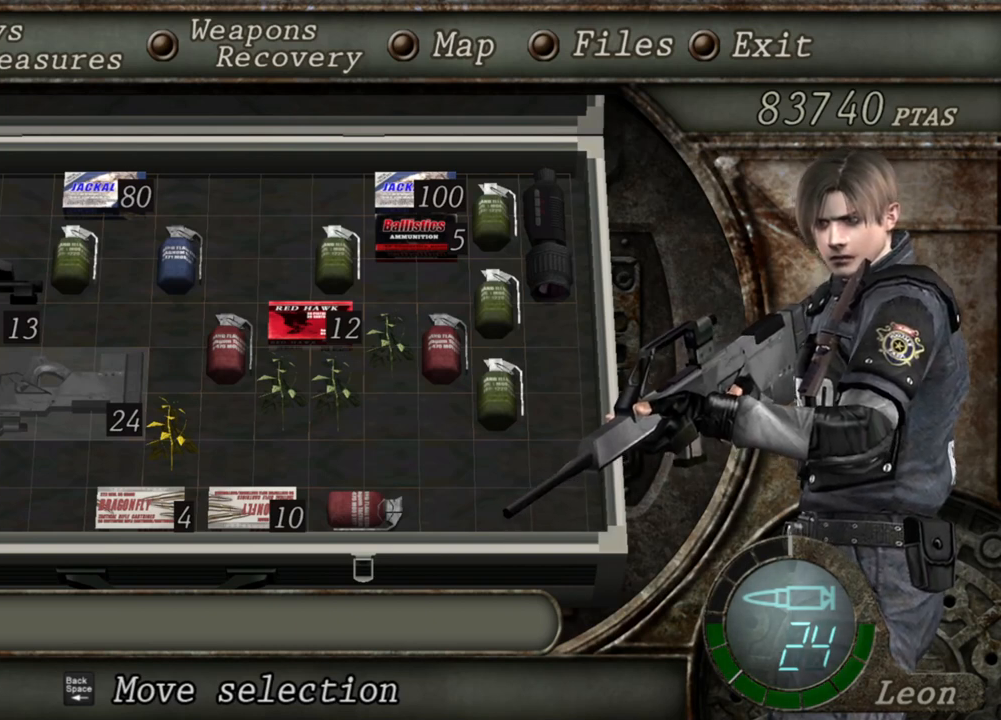
{"keys": [], "mouse": ["right"], "events": []}
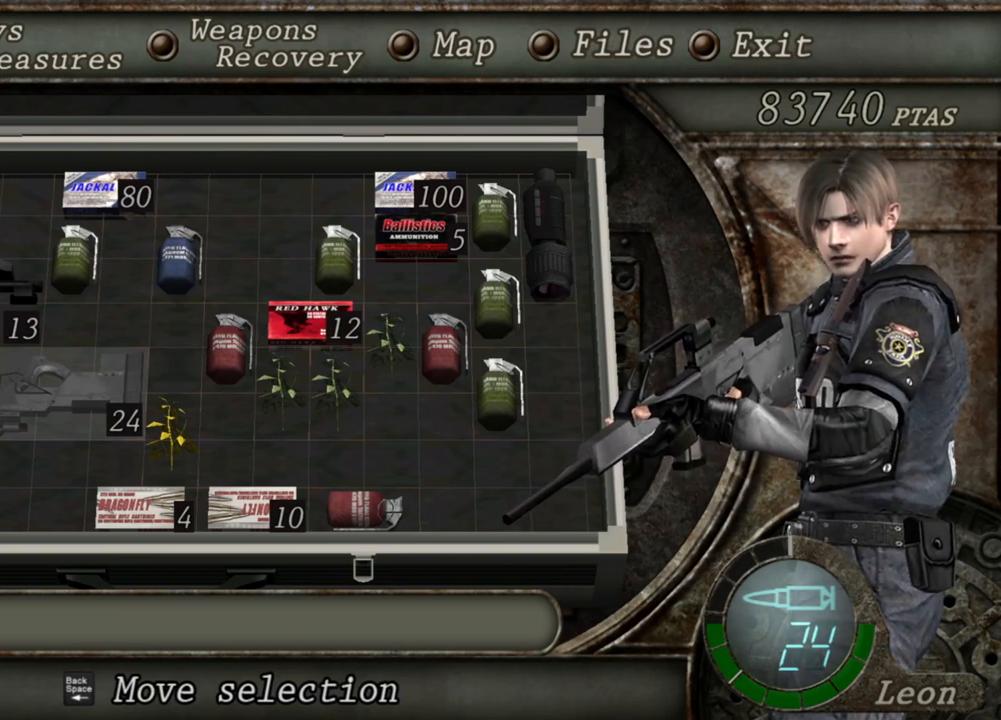
{"keys": [], "mouse": ["right"], "events": []}
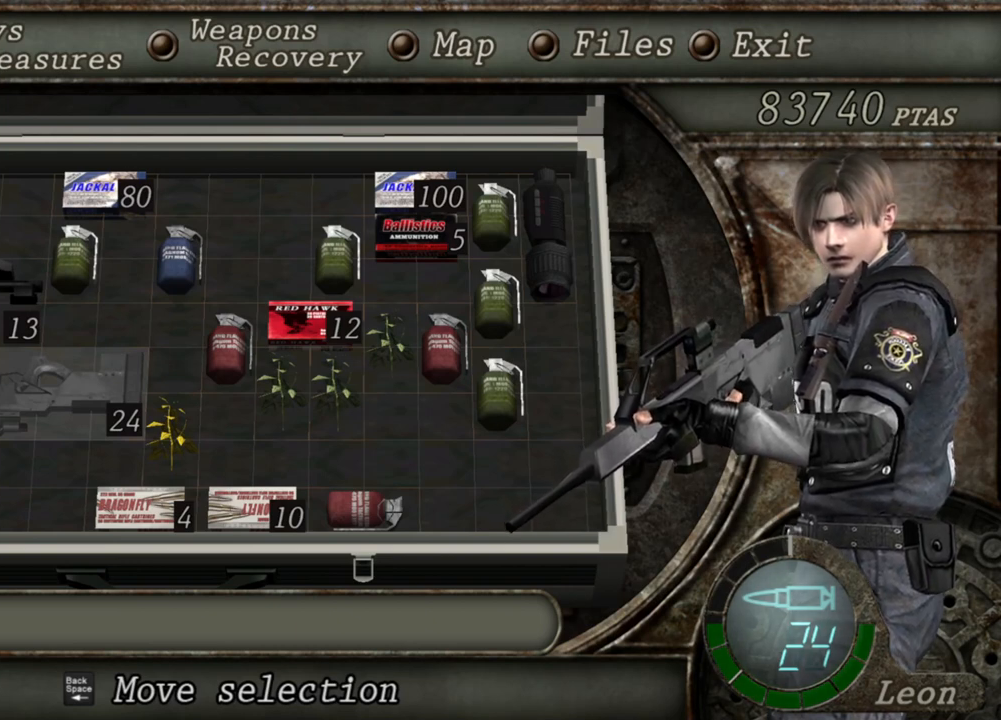
{"keys": [], "mouse": ["right"], "events": []}
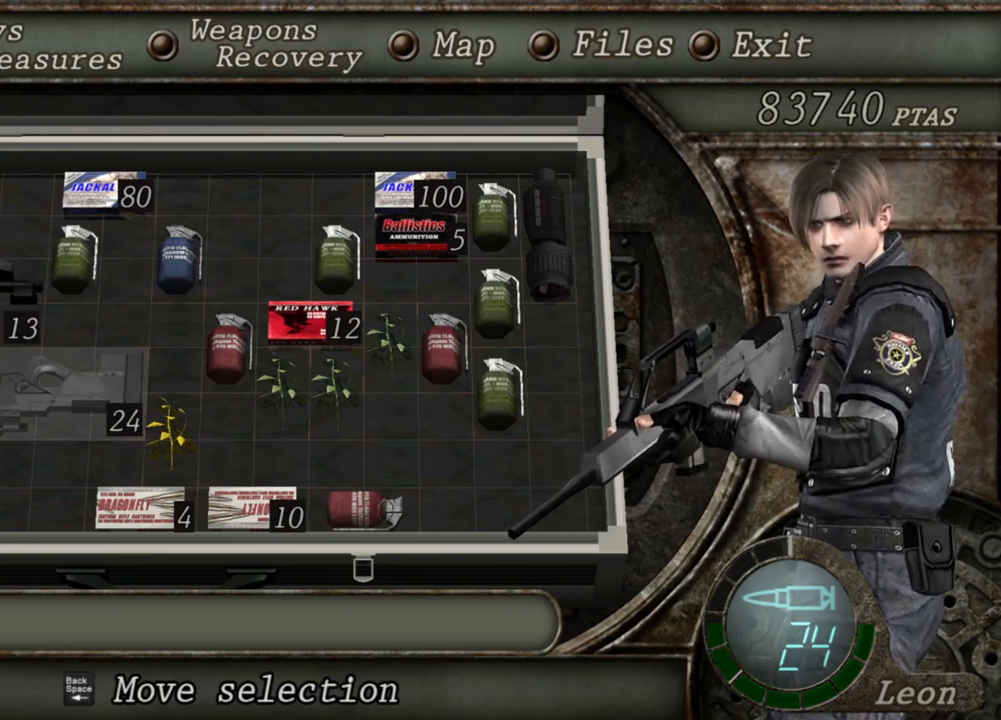
{"keys": [], "mouse": ["right"], "events": []}
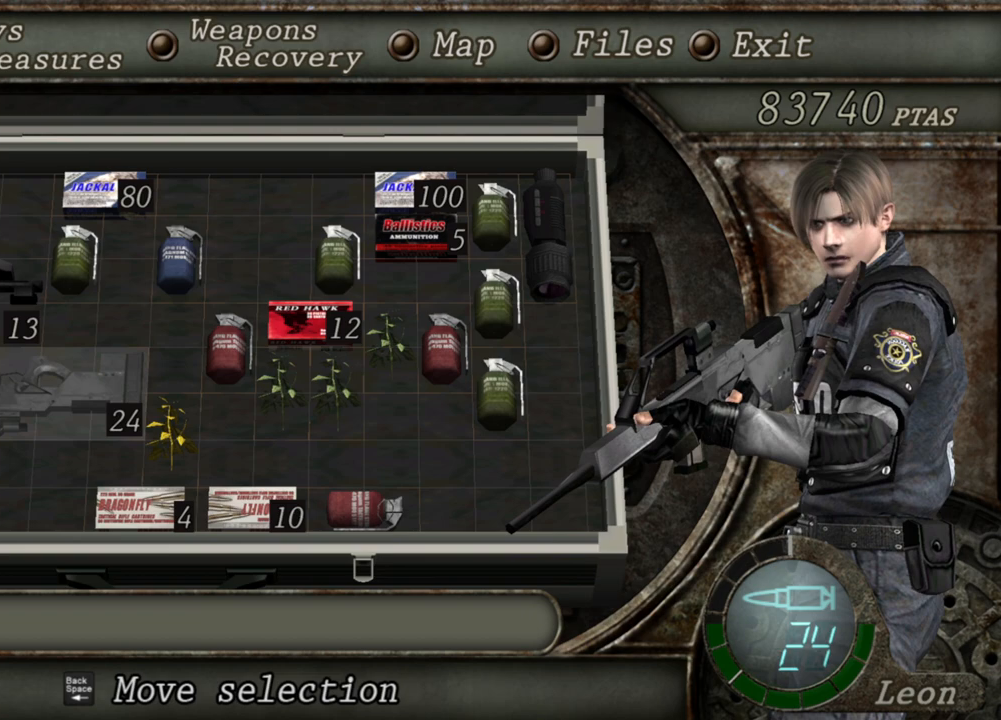
{"keys": [], "mouse": ["right"], "events": []}
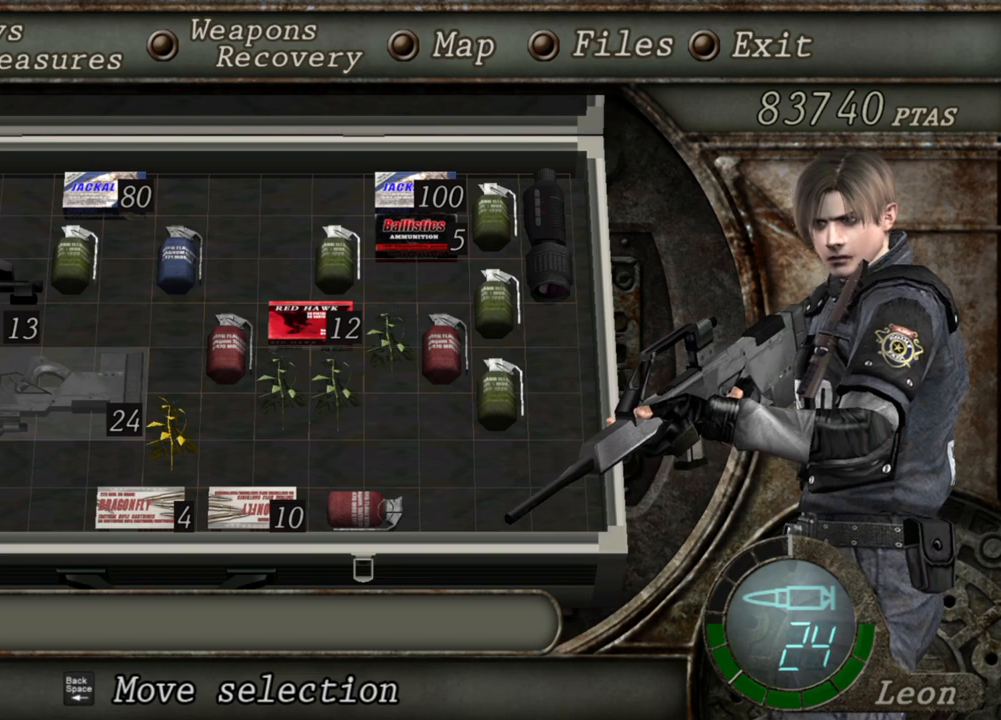
{"keys": [], "mouse": ["right"], "events": [[134, "tab", "down"], [234, "tab", "up"]]}
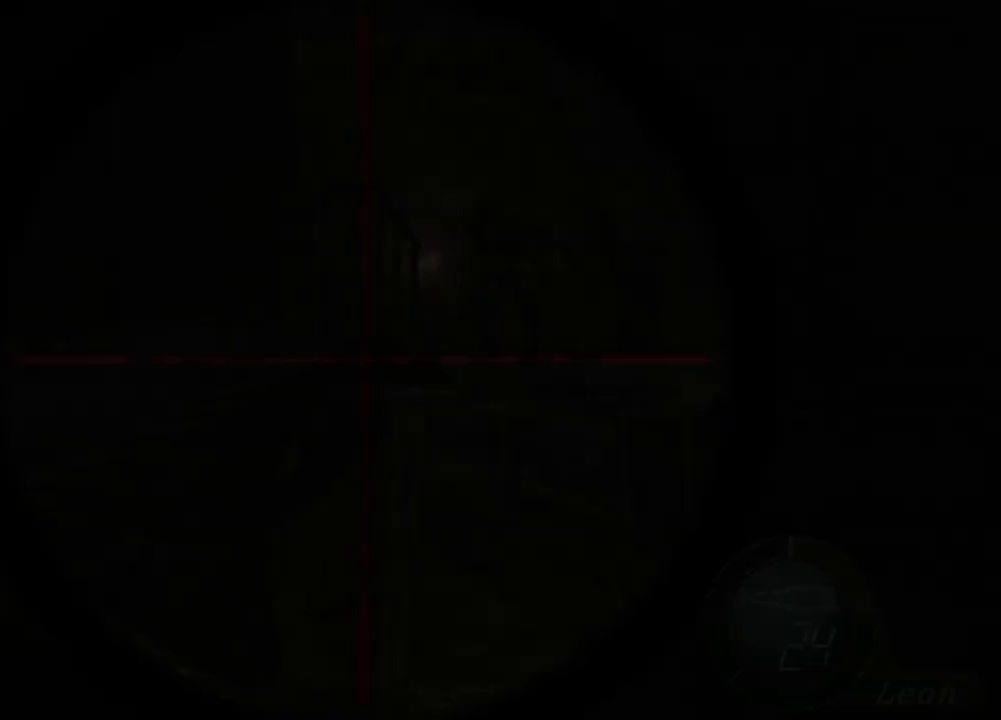
{"keys": [], "mouse": ["right"], "events": [[334, "tab", "down"], [434, "tab", "up"]]}
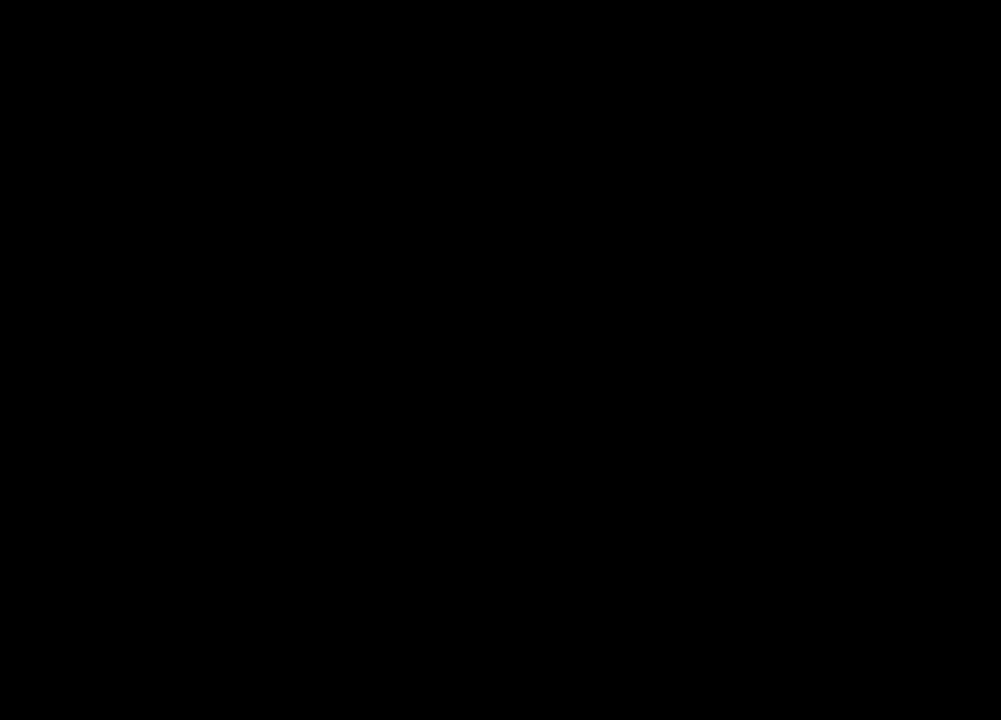
{"keys": [], "mouse": ["right"], "events": []}
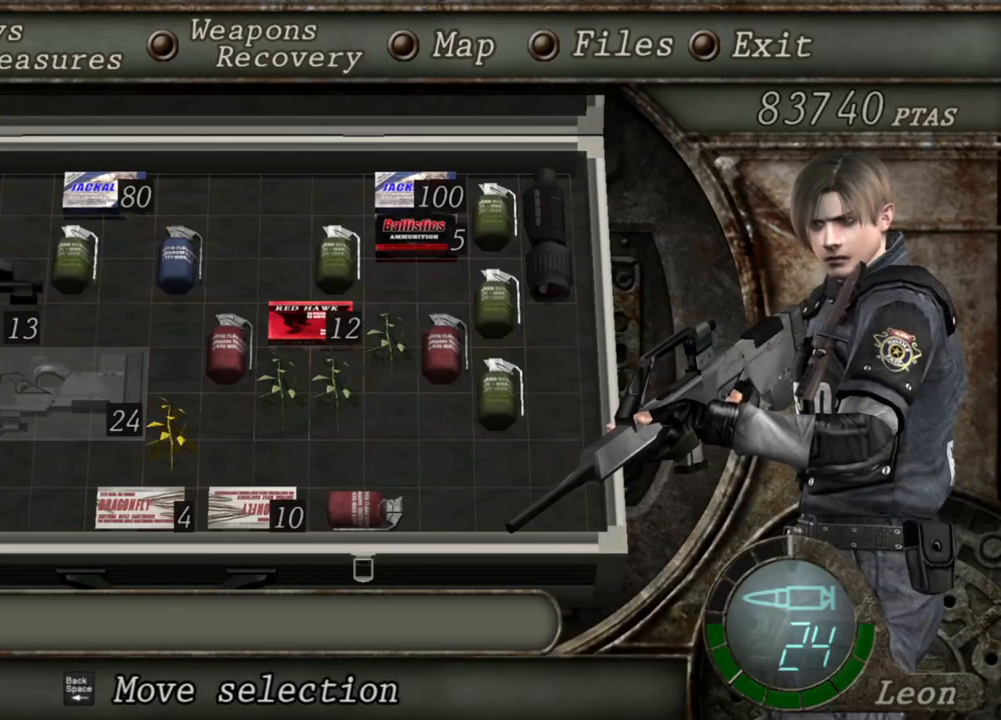
{"keys": [], "mouse": ["right"], "events": []}
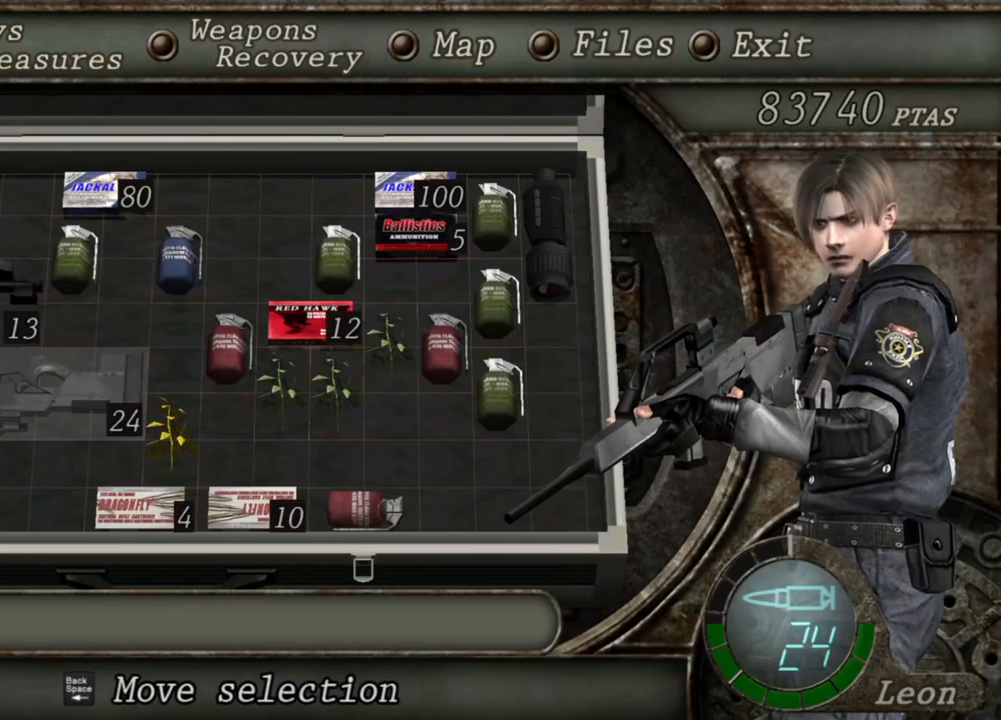
{"keys": [], "mouse": ["right"], "events": []}
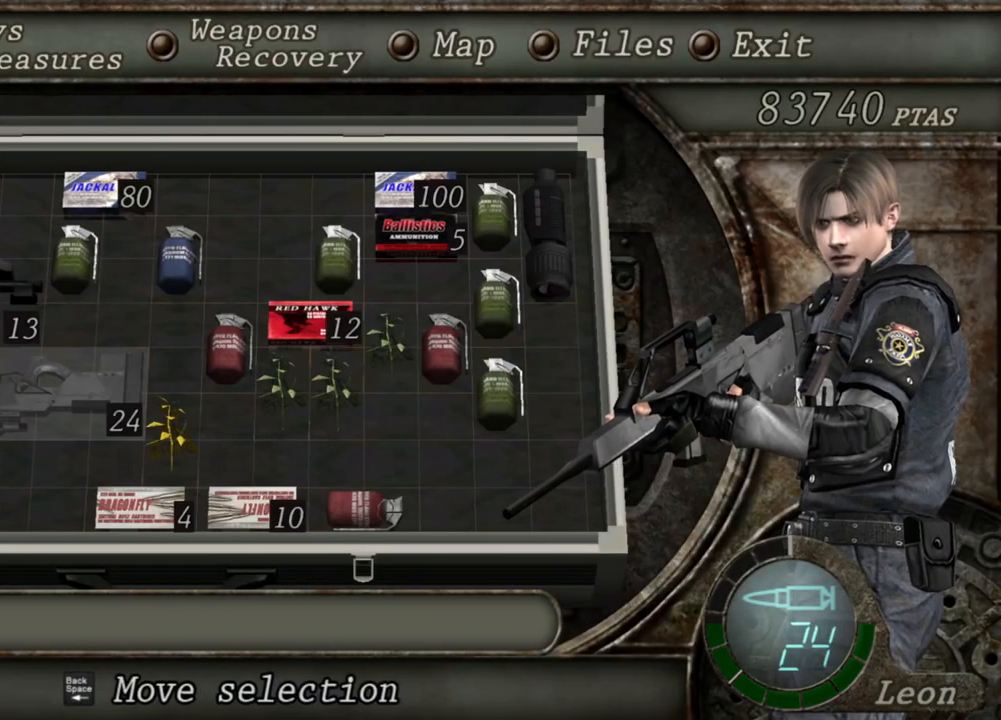
{"keys": [], "mouse": ["right"], "events": []}
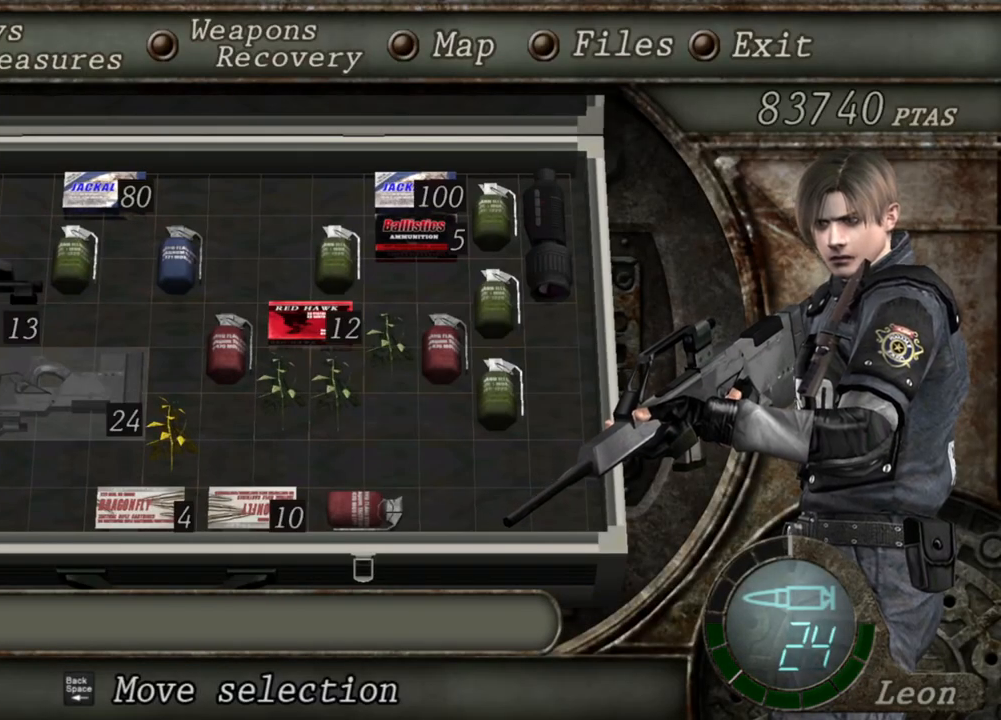
{"keys": [], "mouse": ["right"], "events": []}
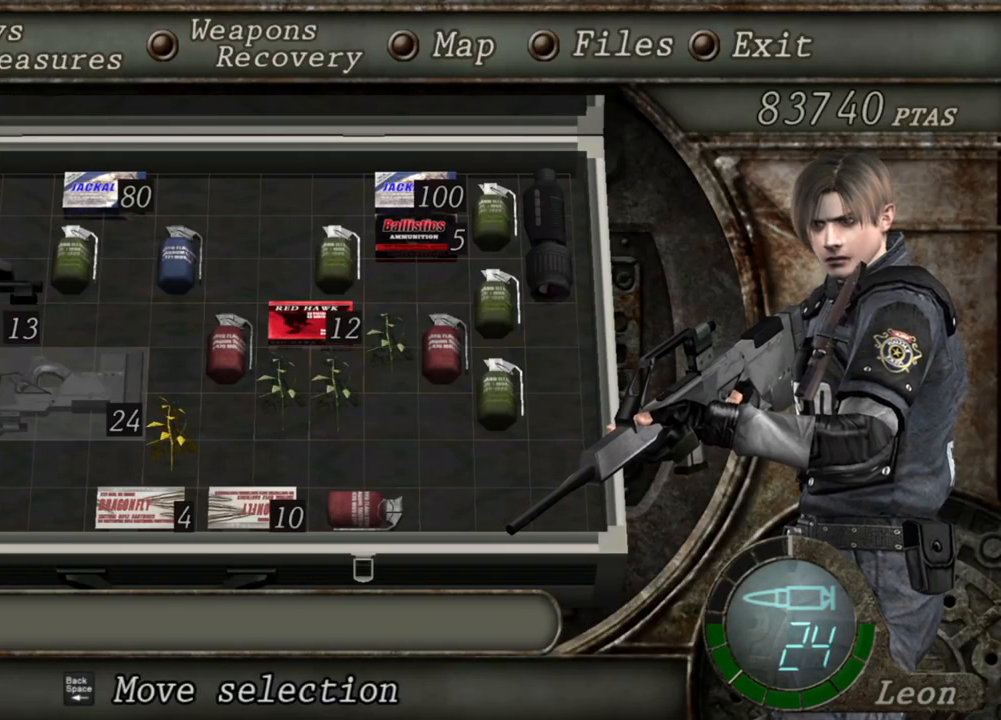
{"keys": [], "mouse": ["right"], "events": []}
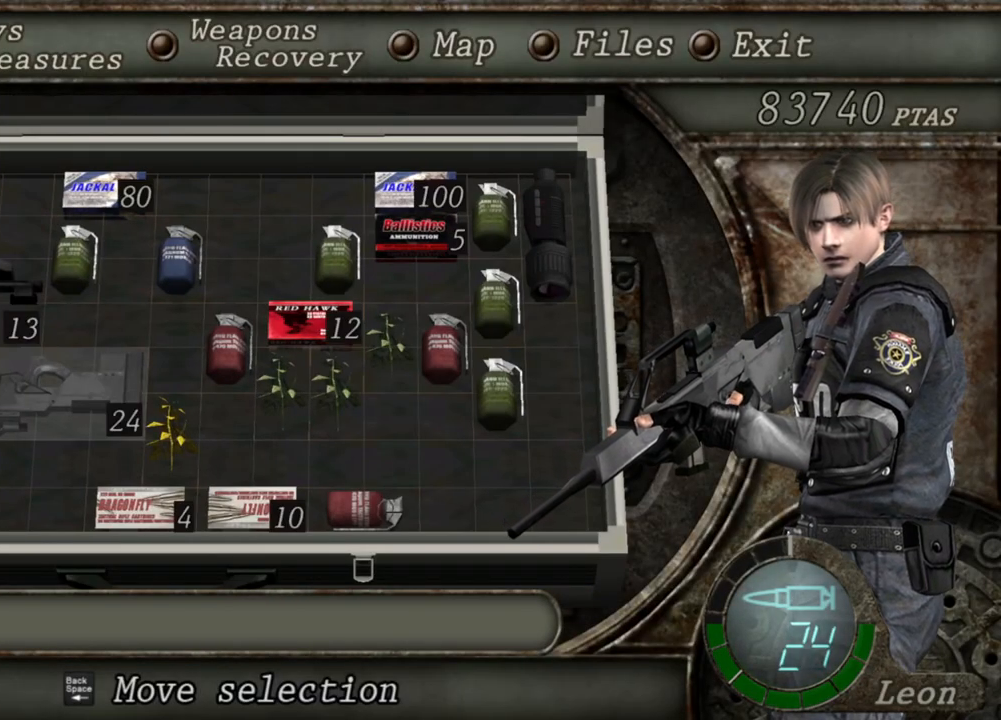
{"keys": [], "mouse": ["right"], "events": []}
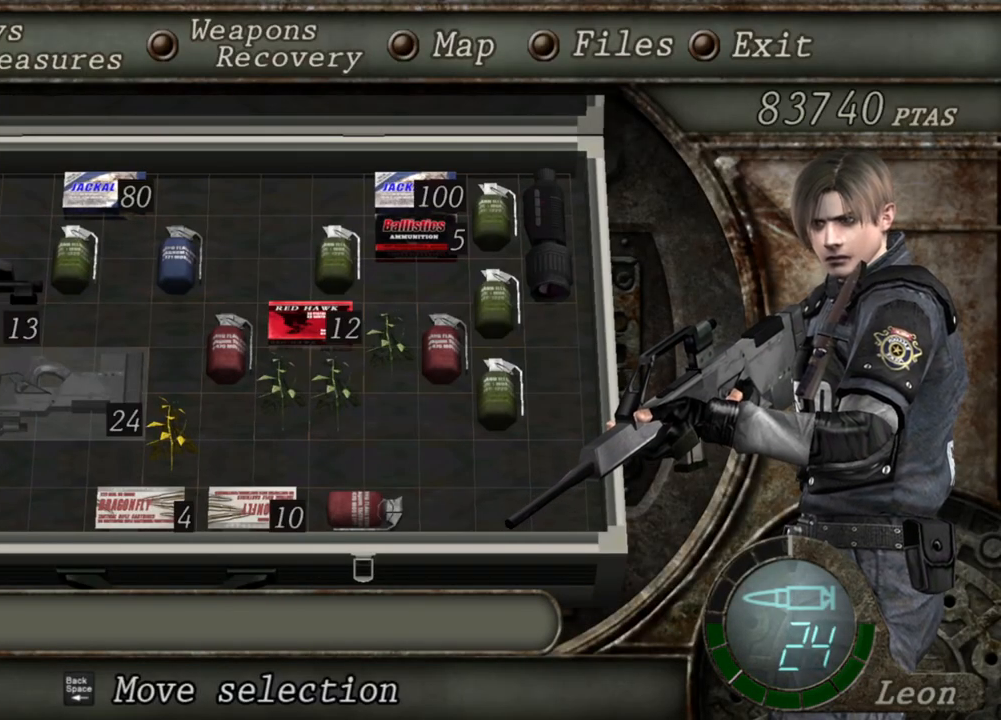
{"keys": ["tab"], "mouse": ["right"], "events": [[467, "tab", "down"]]}